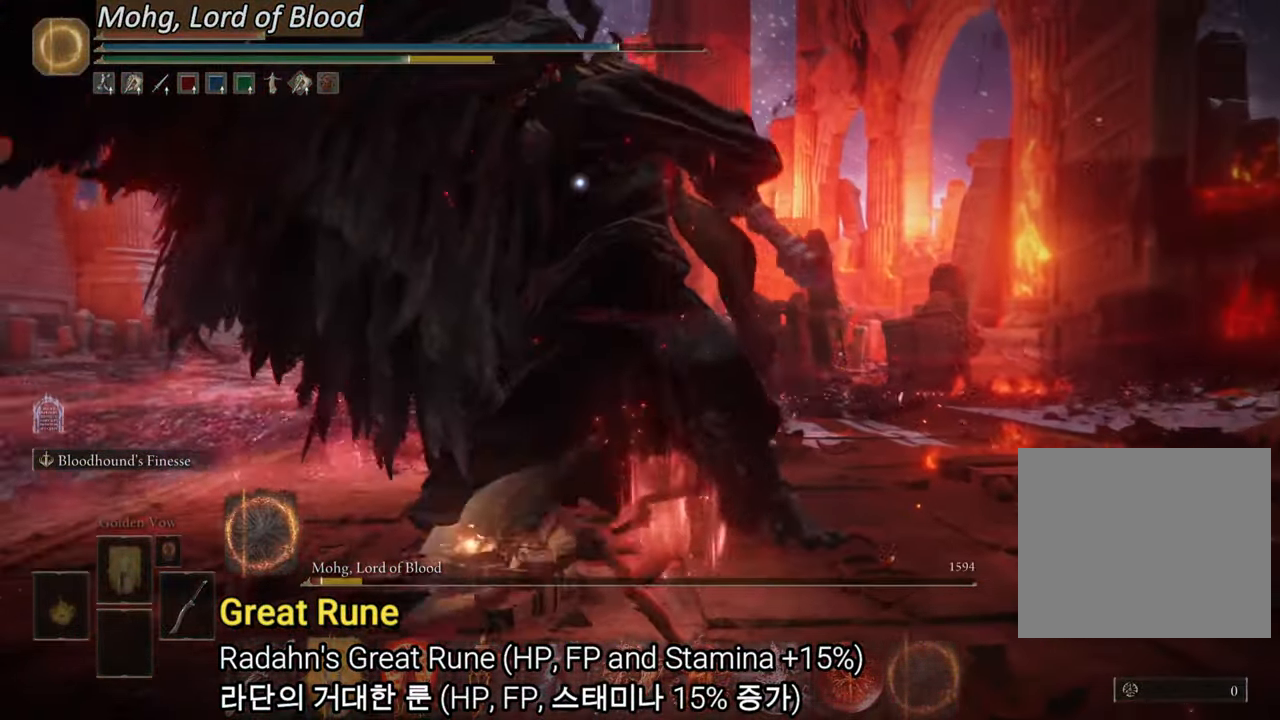
Gameplay with a controller (PlayStation layout); each line is a JSON object with the inputs held at the frame after it. "events" lists button and stick changes between this image and that frame as [ms after this image, input, new state], when the widget could be followed in between.
{"buttons": ["R2"], "left_stick": "down-right", "right_stick": "center", "events": [[33, "left_stick", "down-left"], [100, "R2", "up"], [150, "R2", "down"], [183, "left_stick", "down-right"]]}
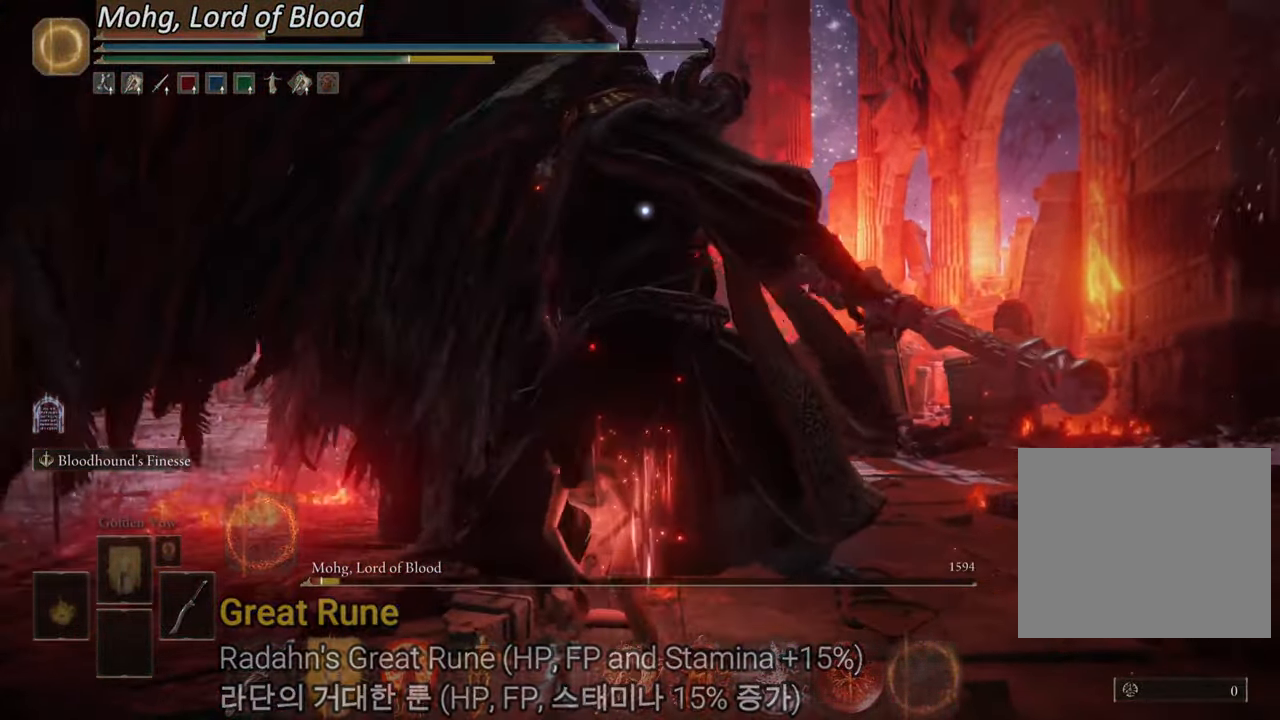
{"buttons": ["R2"], "left_stick": "down-right", "right_stick": "center", "events": []}
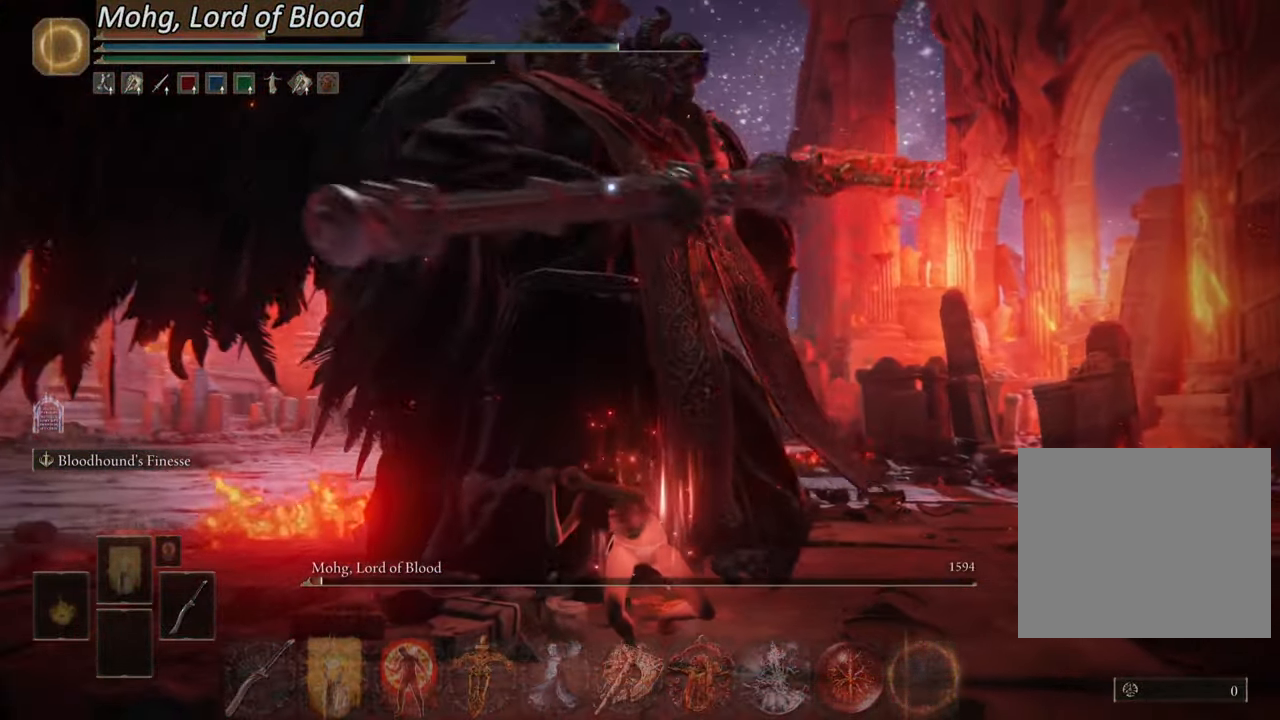
{"buttons": ["R2"], "left_stick": "down-right", "right_stick": "center", "events": []}
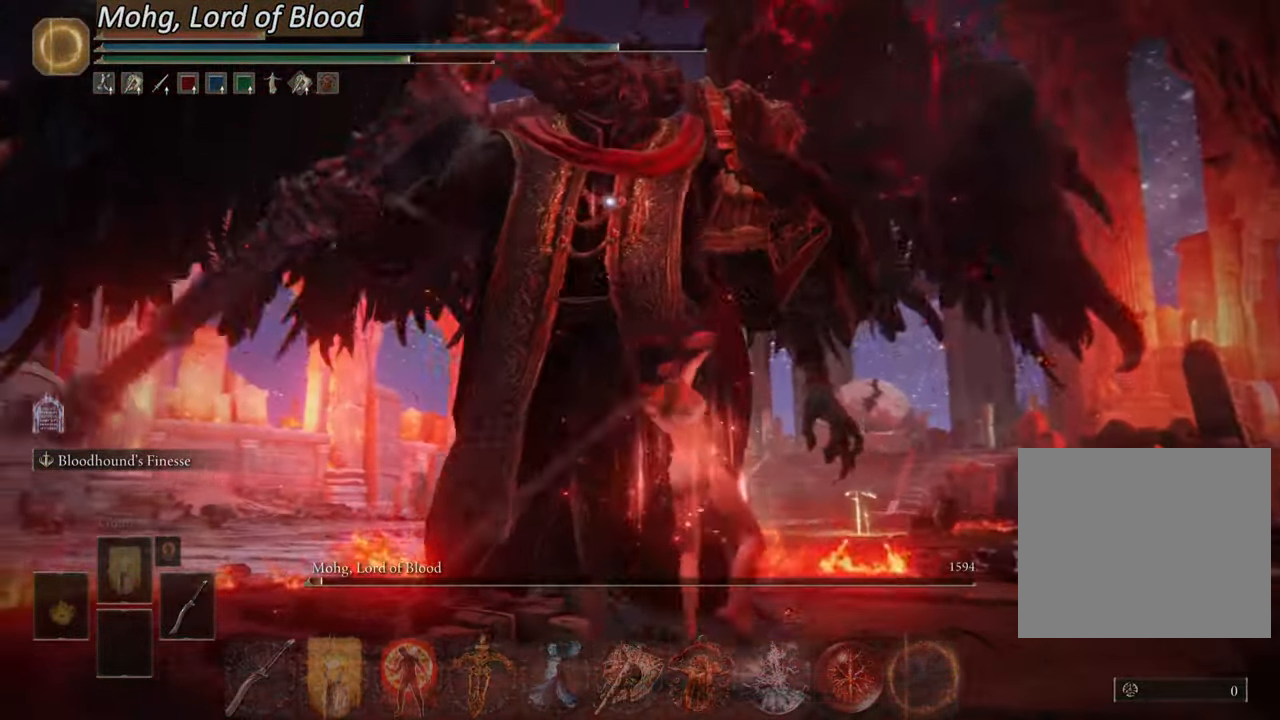
{"buttons": ["R2"], "left_stick": "down-right", "right_stick": "center", "events": []}
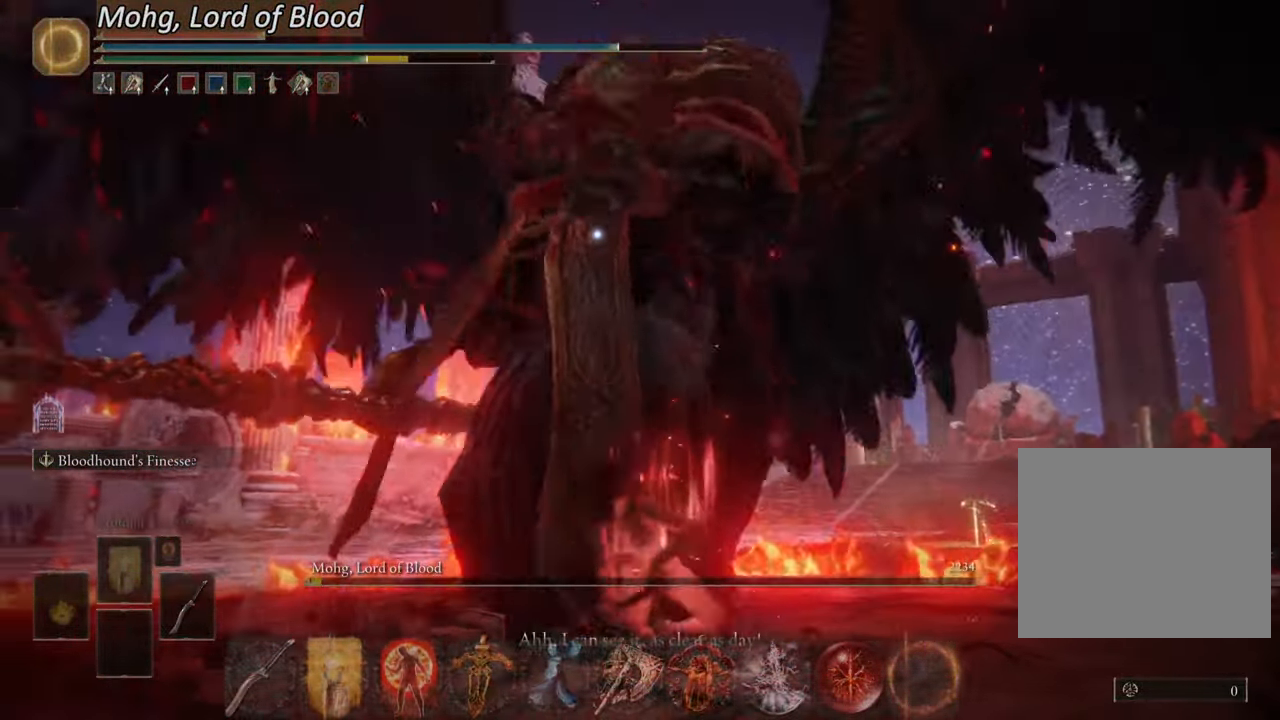
{"buttons": [], "left_stick": "center", "right_stick": "center", "events": [[50, "R2", "up"], [250, "left_stick", "center"]]}
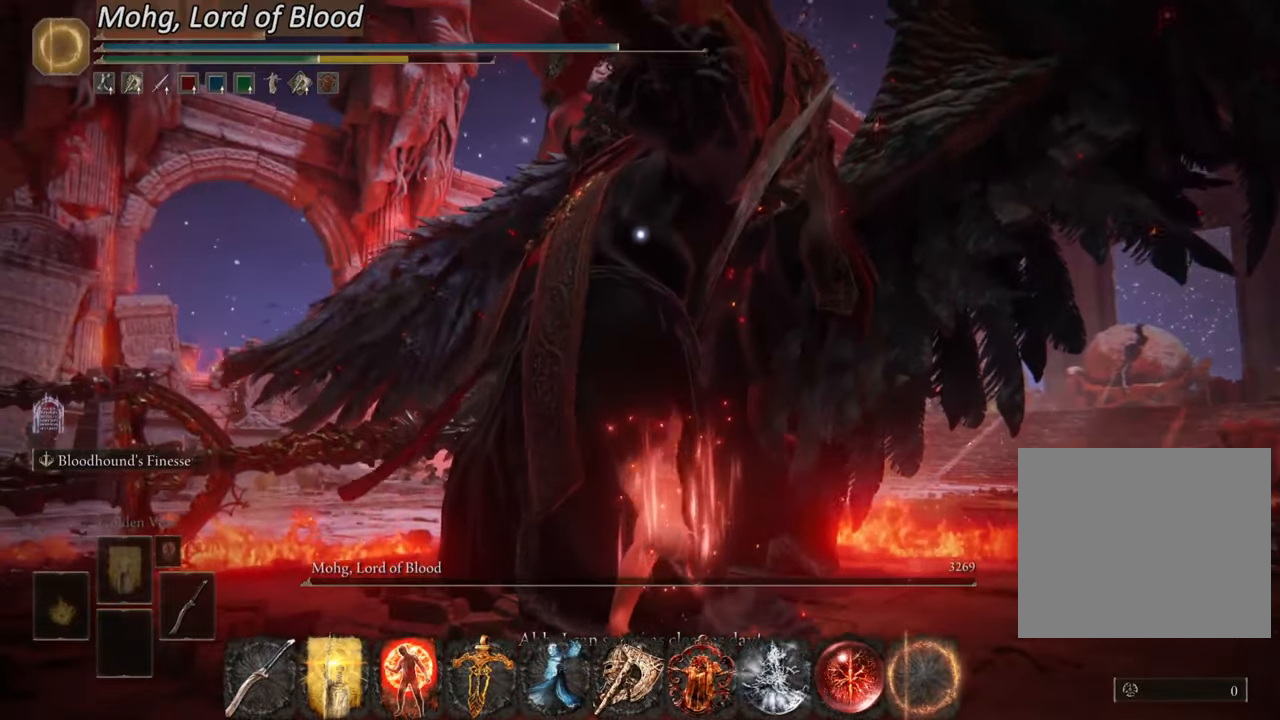
{"buttons": [], "left_stick": "center", "right_stick": "center", "events": []}
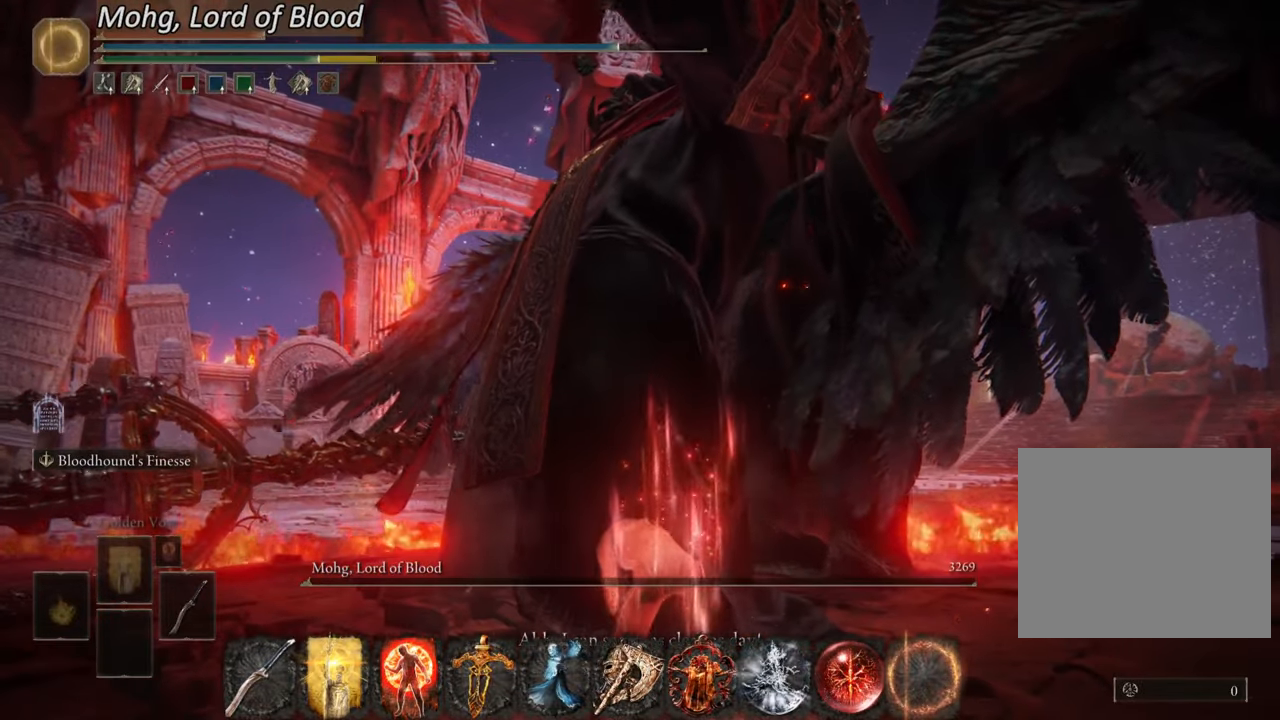
{"buttons": [], "left_stick": "down", "right_stick": "center", "events": [[167, "left_stick", "down"]]}
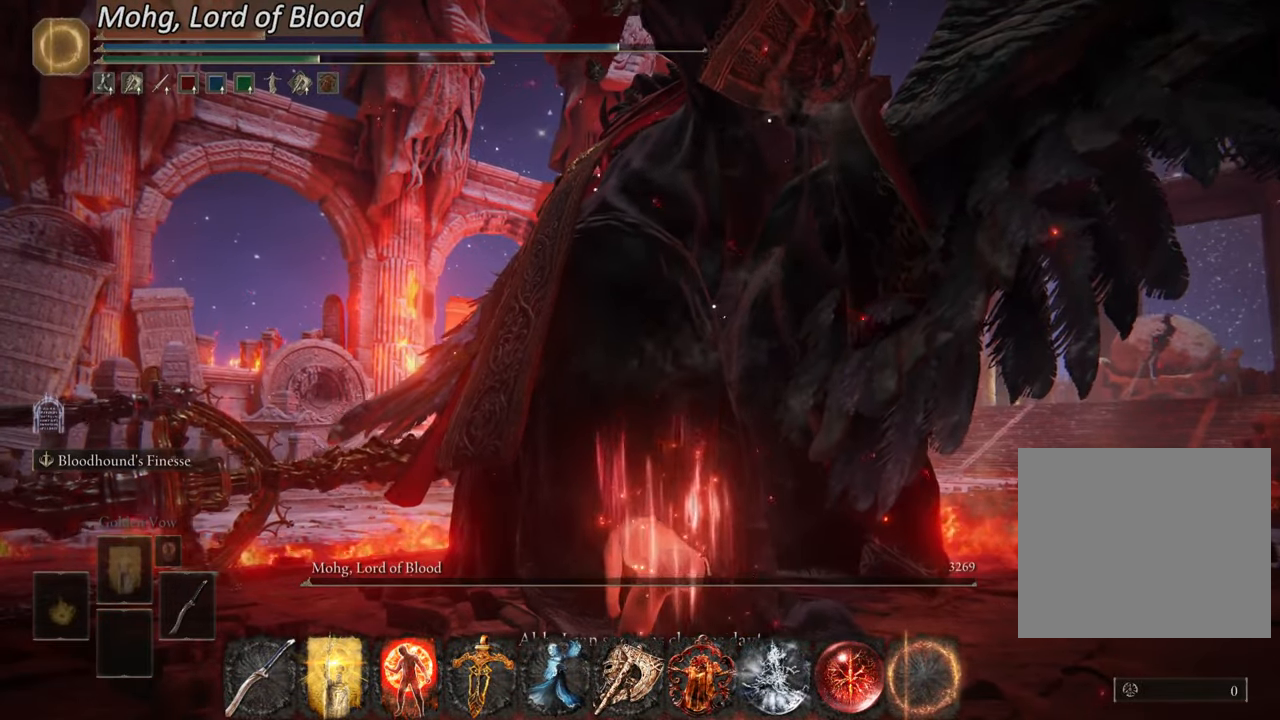
{"buttons": [], "left_stick": "down-left", "right_stick": "center", "events": [[384, "left_stick", "down-left"]]}
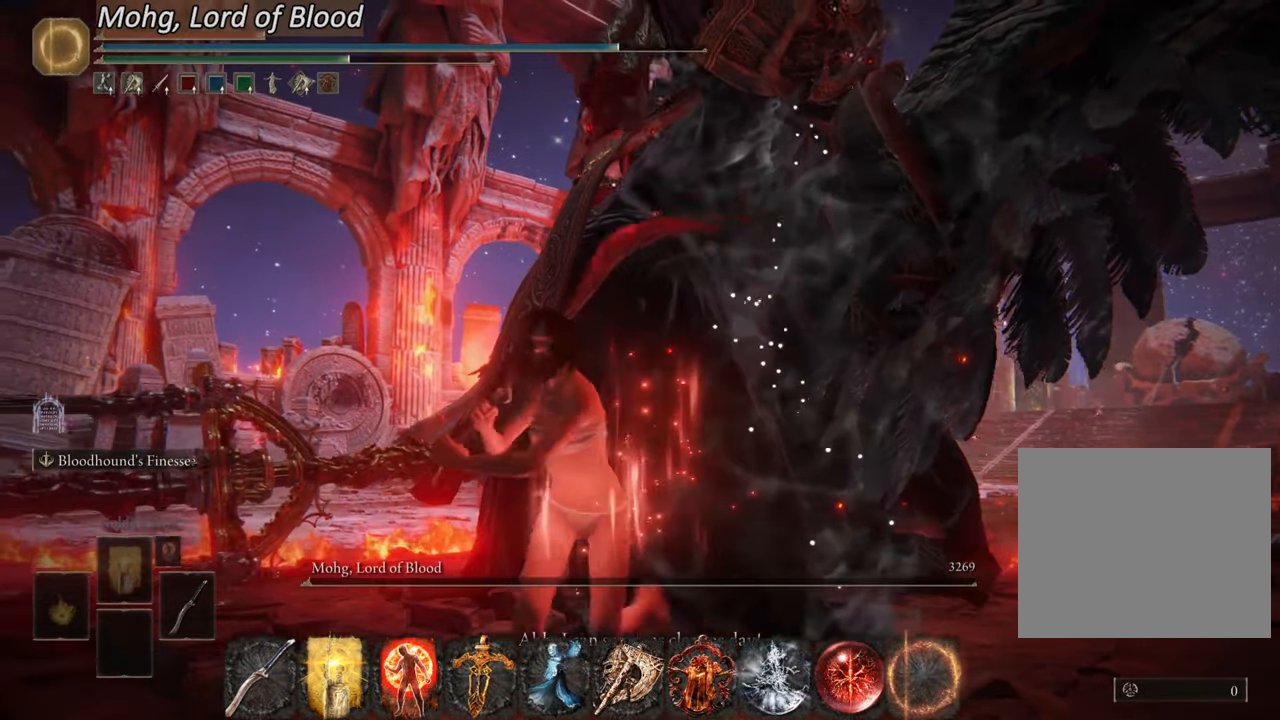
{"buttons": [], "left_stick": "center", "right_stick": "center", "events": [[17, "left_stick", "down"], [217, "left_stick", "center"], [217, "right_stick", "down-left"], [434, "right_stick", "center"]]}
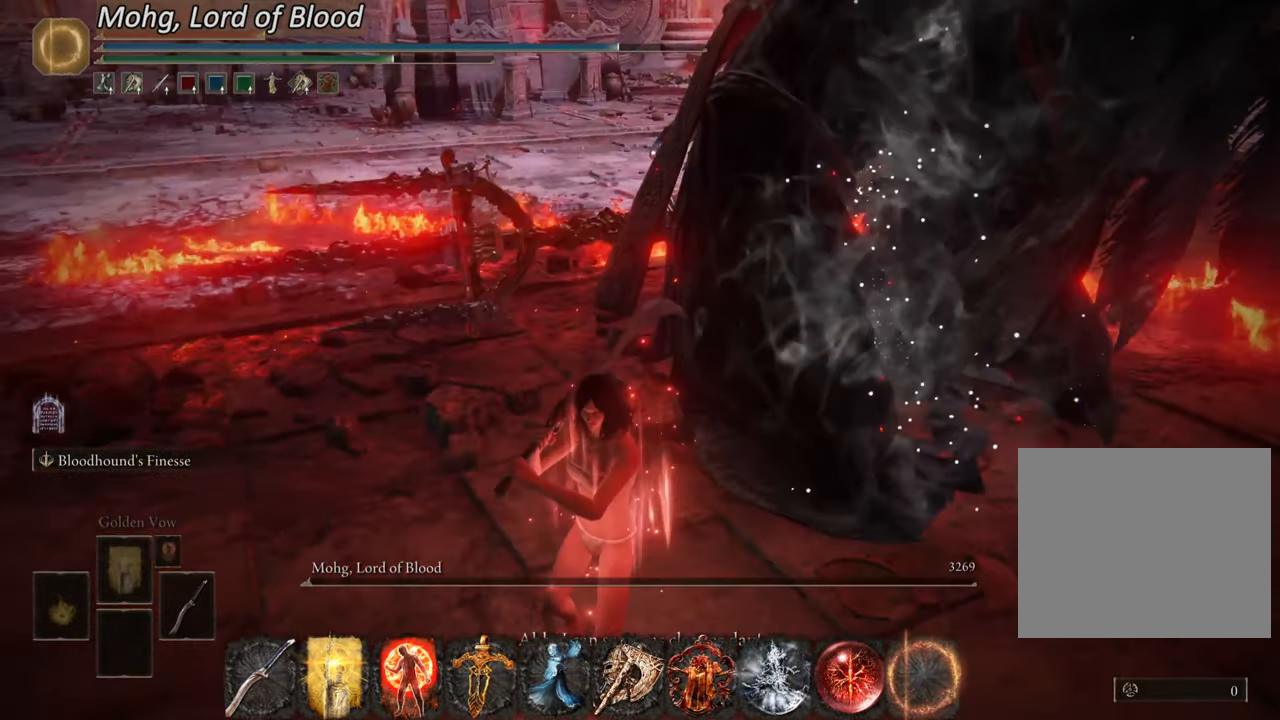
{"buttons": [], "left_stick": "center", "right_stick": "left", "events": [[167, "right_stick", "left"]]}
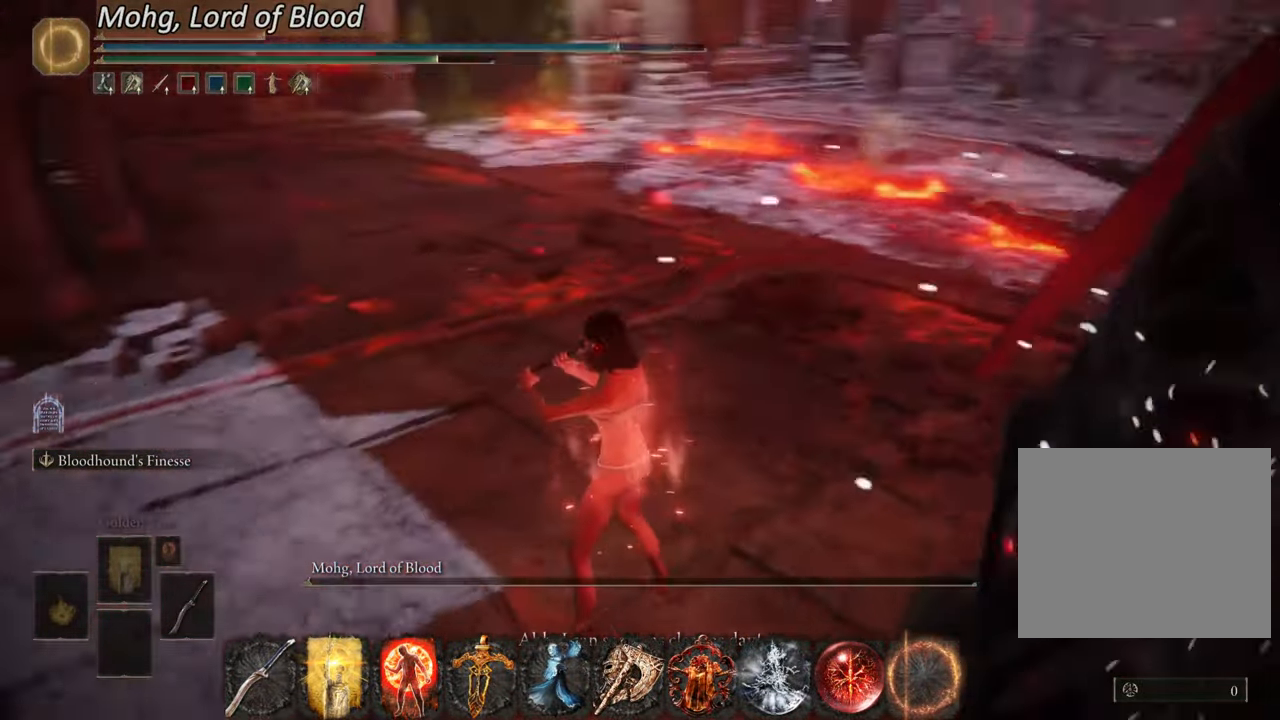
{"buttons": ["L2"], "left_stick": "up", "right_stick": "center", "events": [[67, "left_stick", "up-right"], [133, "L2", "down"], [167, "right_stick", "center"], [434, "left_stick", "up"]]}
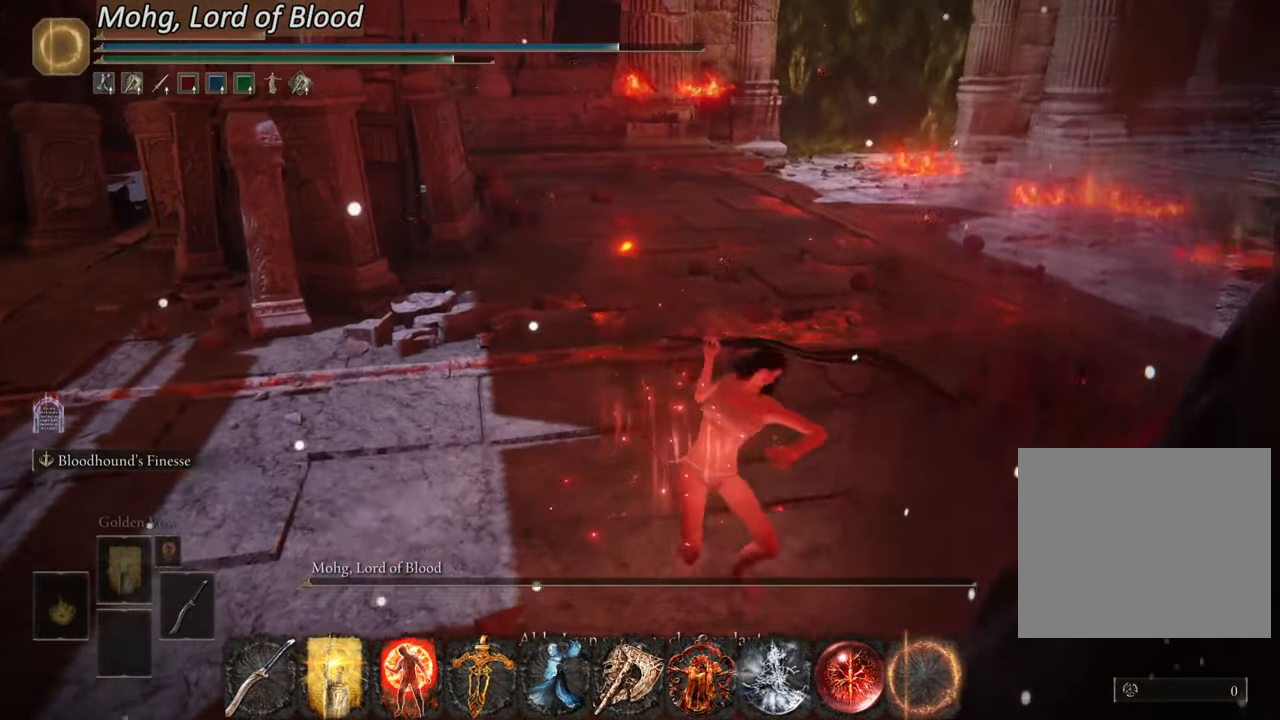
{"buttons": ["CIRCLE"], "left_stick": "up", "right_stick": "center", "events": [[17, "right_stick", "right"], [34, "L2", "up"], [251, "CIRCLE", "down"], [367, "right_stick", "center"]]}
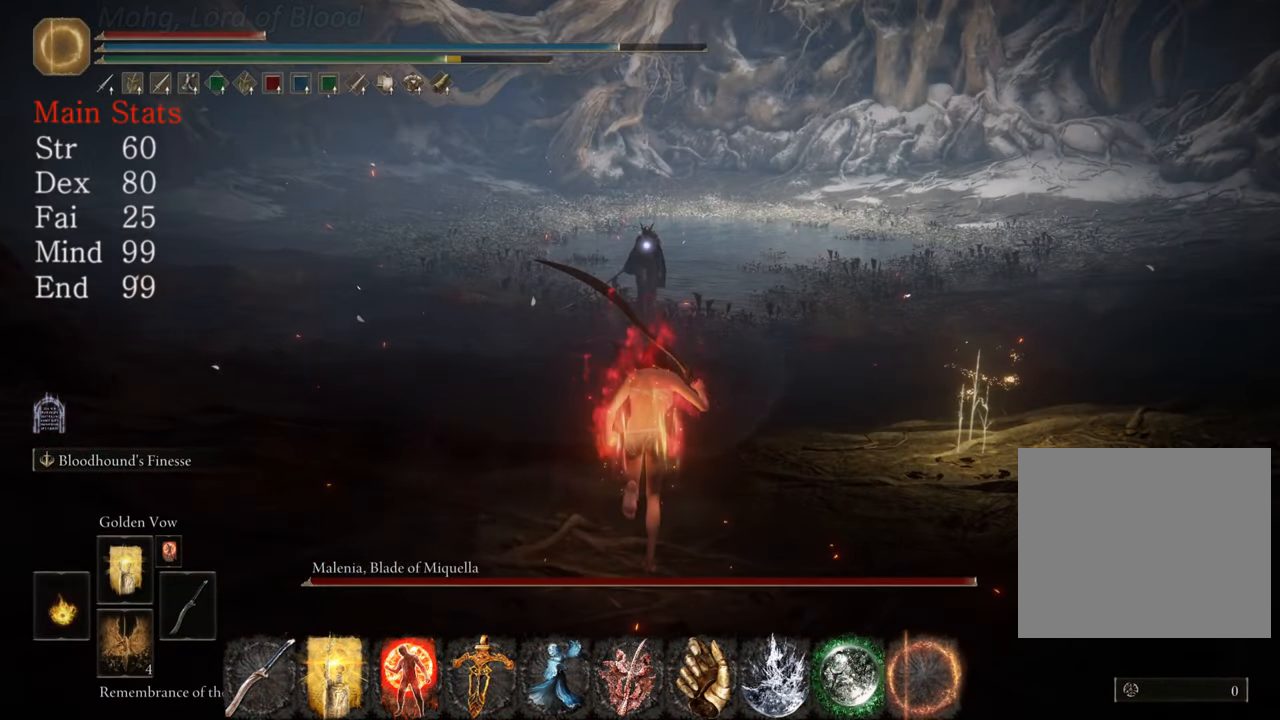
{"buttons": ["CIRCLE"], "left_stick": "up", "right_stick": "center", "events": []}
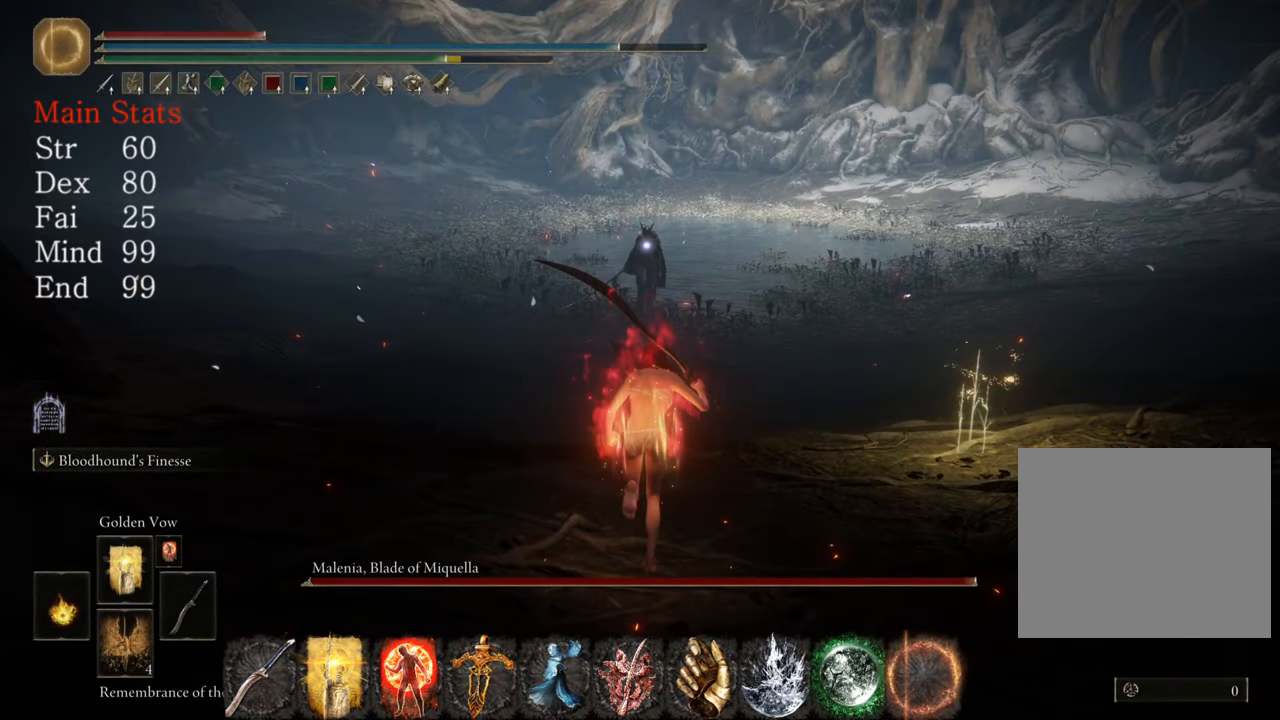
{"buttons": ["CIRCLE", "TRIANGLE", "R1"], "left_stick": "up", "right_stick": "center", "events": [[467, "TRIANGLE", "down"], [501, "R1", "down"]]}
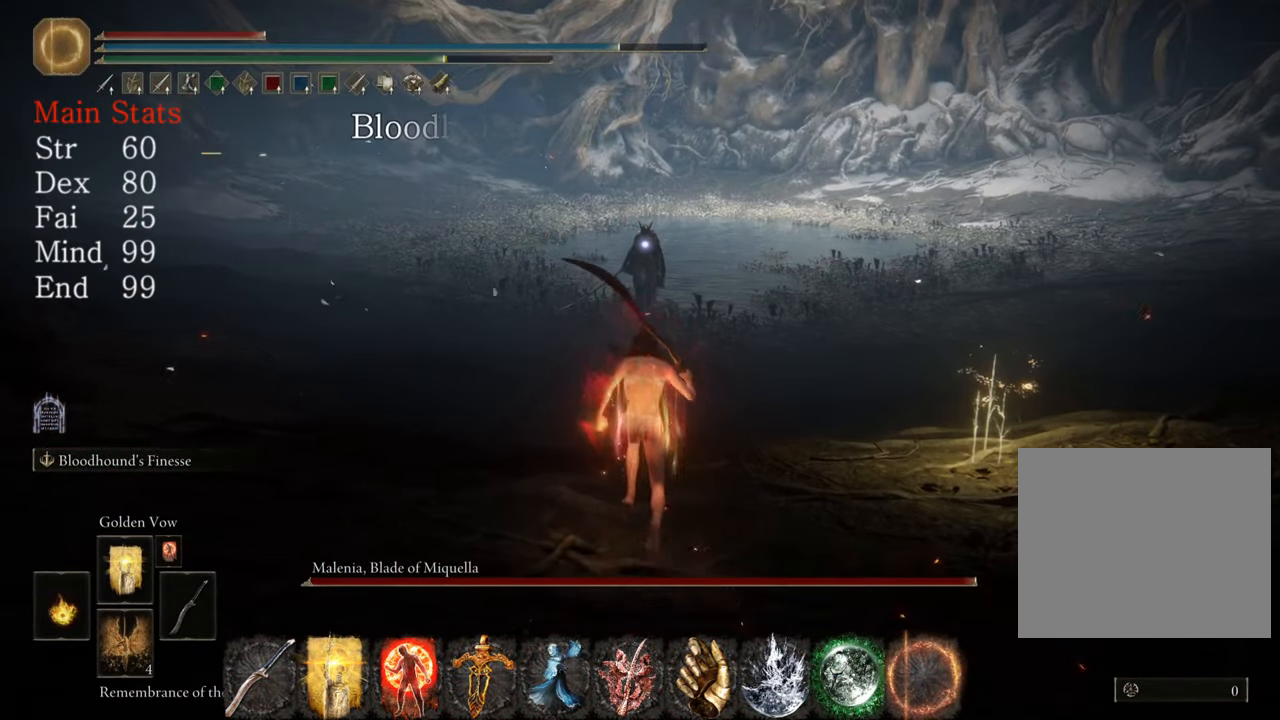
{"buttons": ["CIRCLE"], "left_stick": "up", "right_stick": "center", "events": [[117, "R1", "up"], [150, "TRIANGLE", "up"]]}
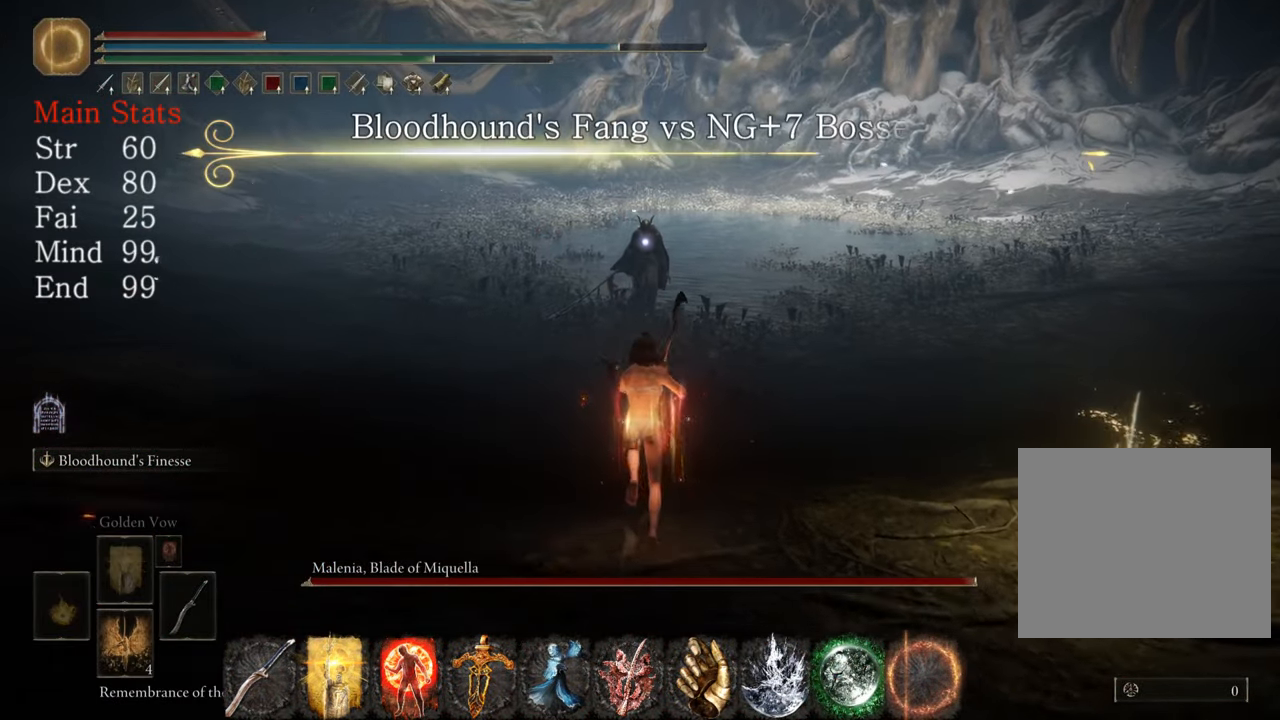
{"buttons": ["CIRCLE"], "left_stick": "up", "right_stick": "center", "events": []}
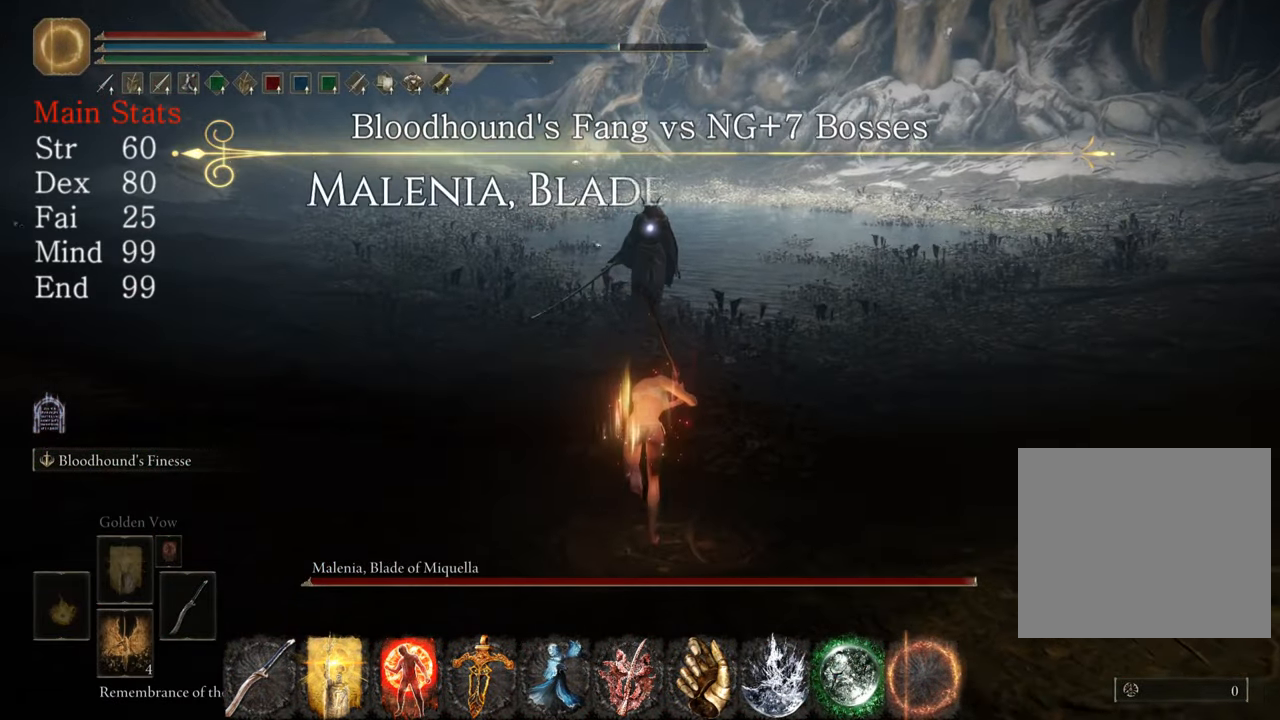
{"buttons": [], "left_stick": "up", "right_stick": "center", "events": [[200, "CIRCLE", "up"]]}
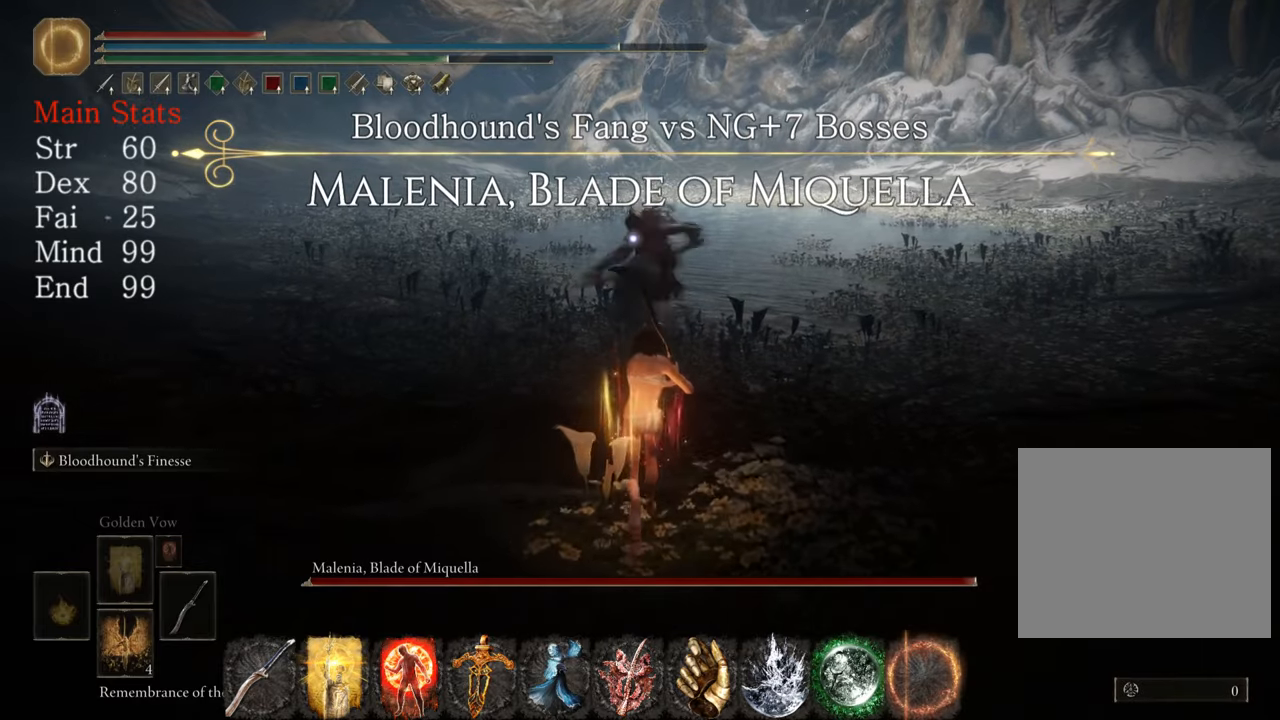
{"buttons": ["CIRCLE"], "left_stick": "up-left", "right_stick": "center", "events": [[334, "left_stick", "up-left"], [501, "CIRCLE", "down"]]}
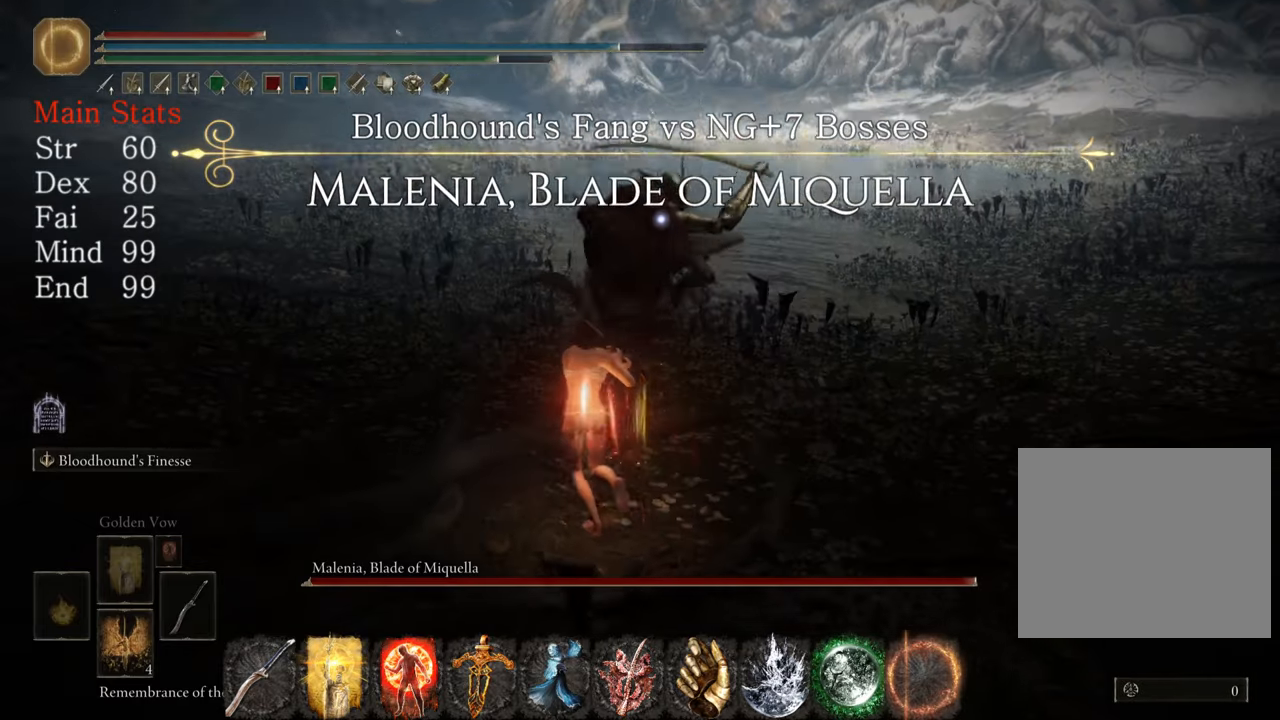
{"buttons": ["CIRCLE"], "left_stick": "up", "right_stick": "center", "events": [[83, "CIRCLE", "up"], [83, "left_stick", "up"], [350, "CIRCLE", "down"]]}
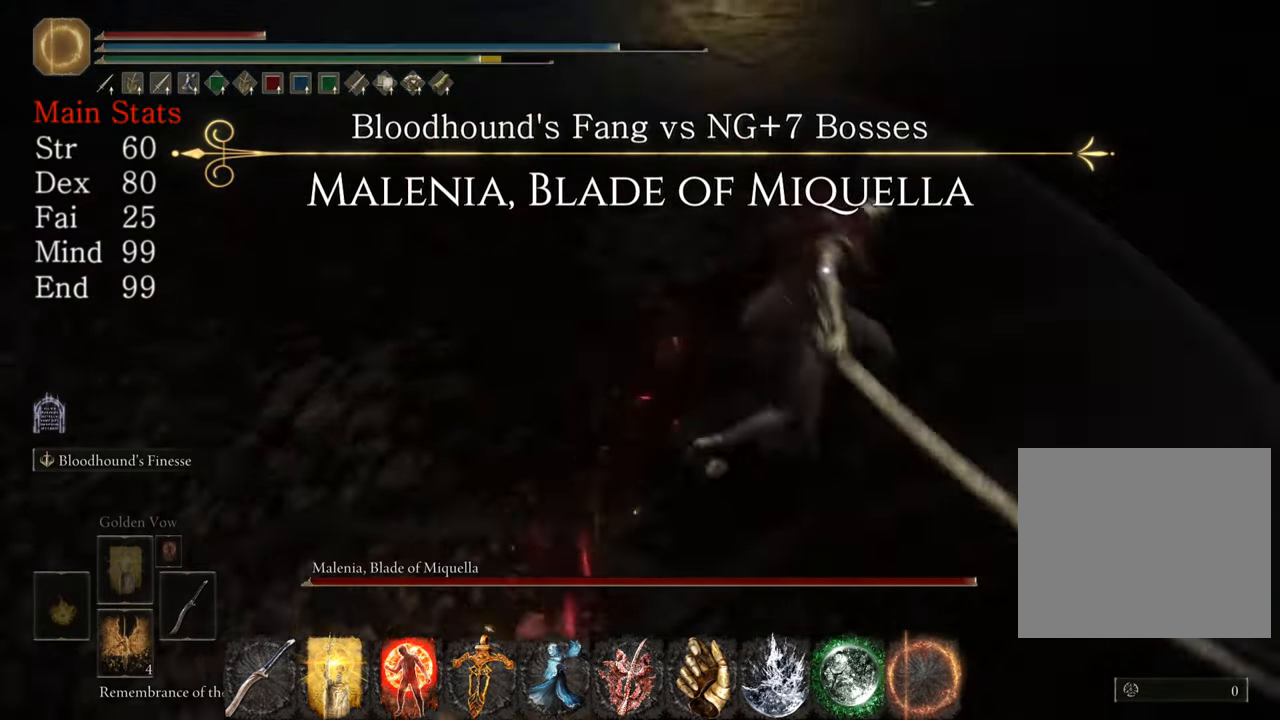
{"buttons": ["CIRCLE"], "left_stick": "left", "right_stick": "center", "events": [[51, "left_stick", "up-left"], [201, "left_stick", "left"]]}
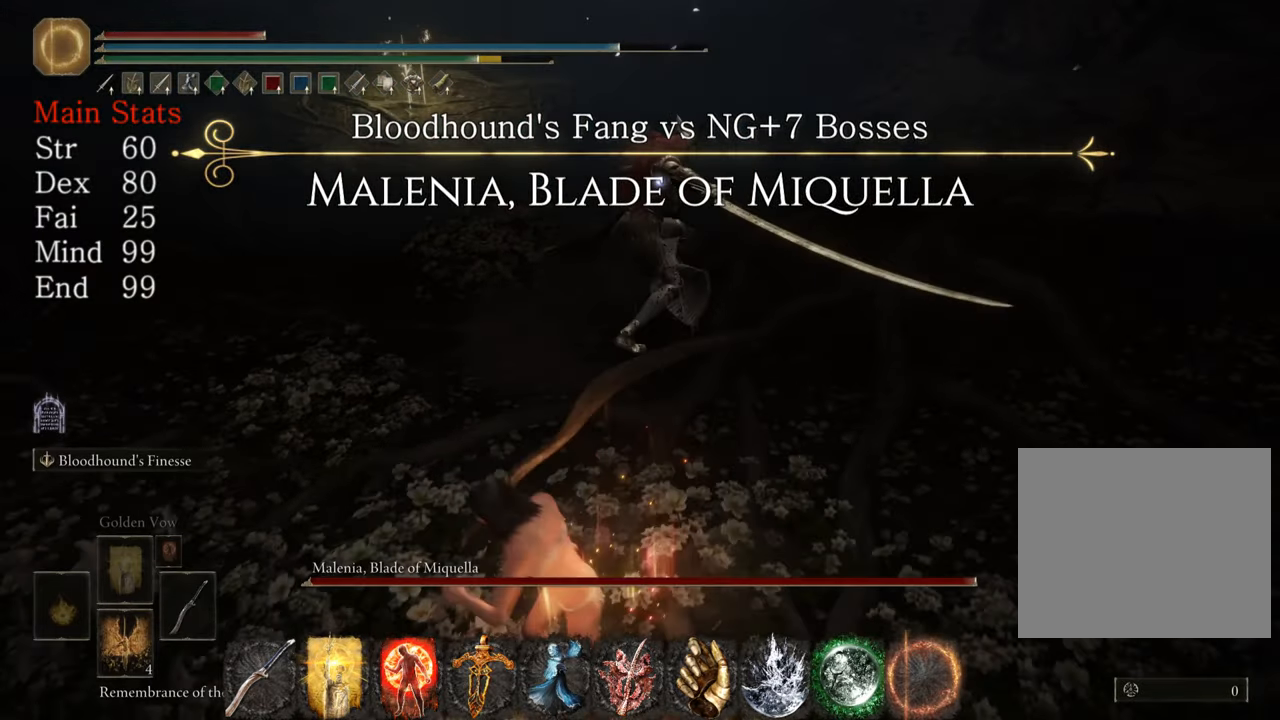
{"buttons": [], "left_stick": "up", "right_stick": "center", "events": [[133, "CIRCLE", "up"], [133, "left_stick", "up"], [200, "CROSS", "down"], [300, "R1", "down"], [317, "CROSS", "up"], [434, "R1", "up"]]}
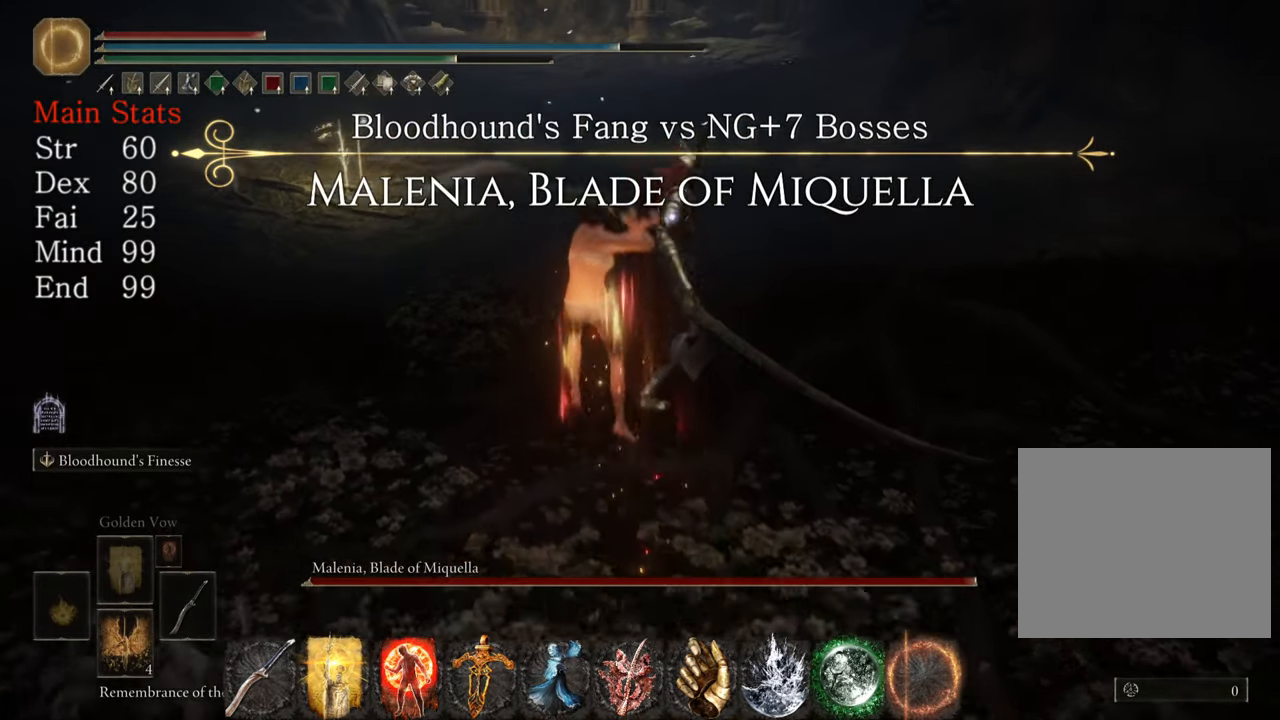
{"buttons": [], "left_stick": "up", "right_stick": "center", "events": []}
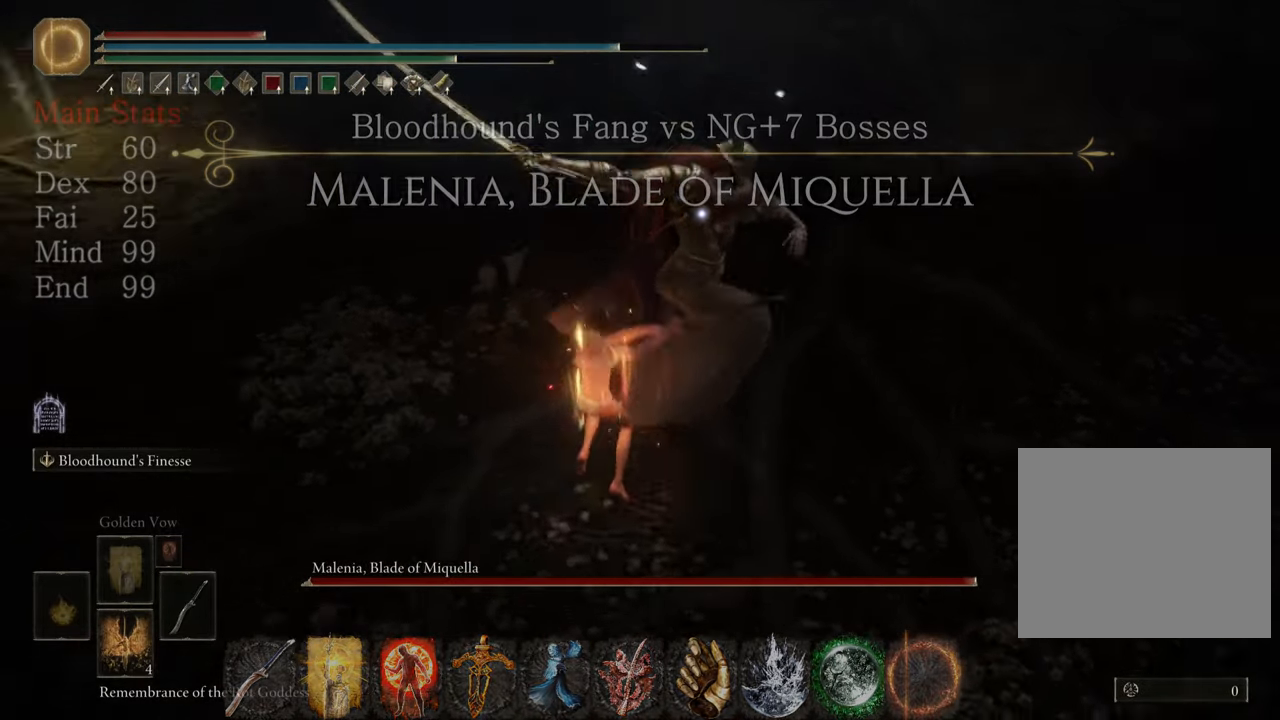
{"buttons": [], "left_stick": "up", "right_stick": "center", "events": [[200, "R1", "down"], [417, "R1", "up"]]}
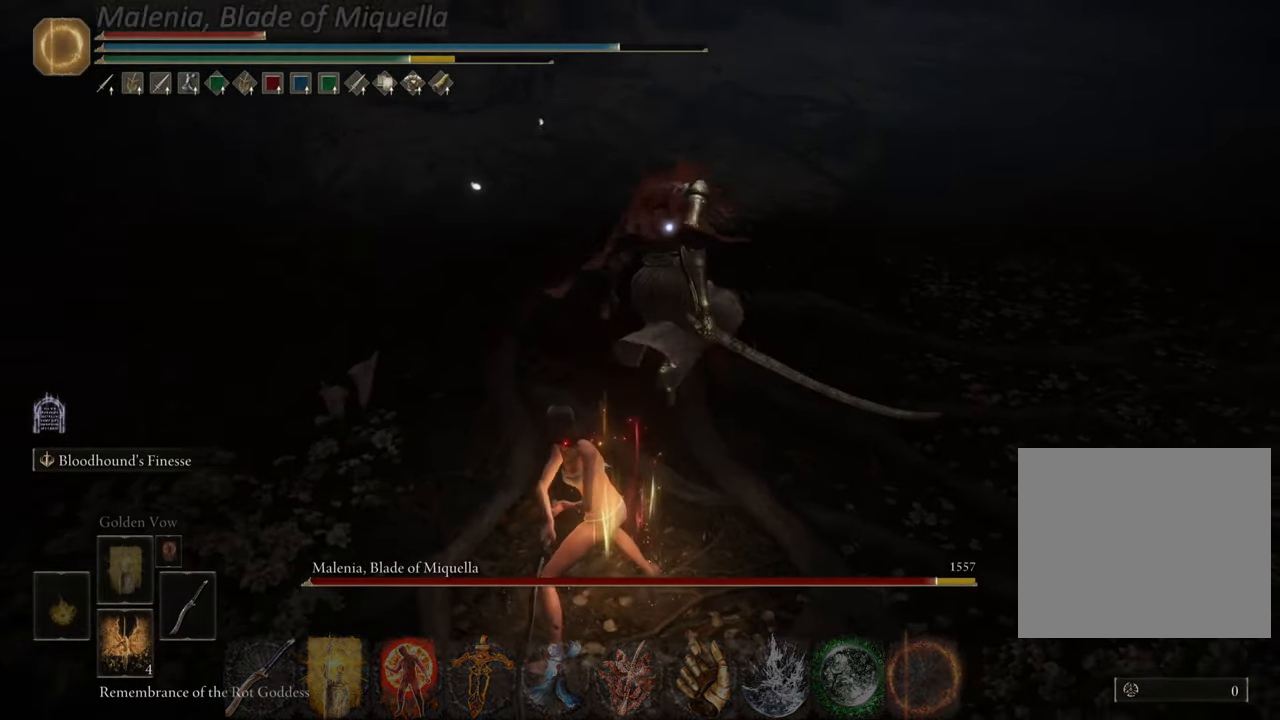
{"buttons": [], "left_stick": "up", "right_stick": "center", "events": []}
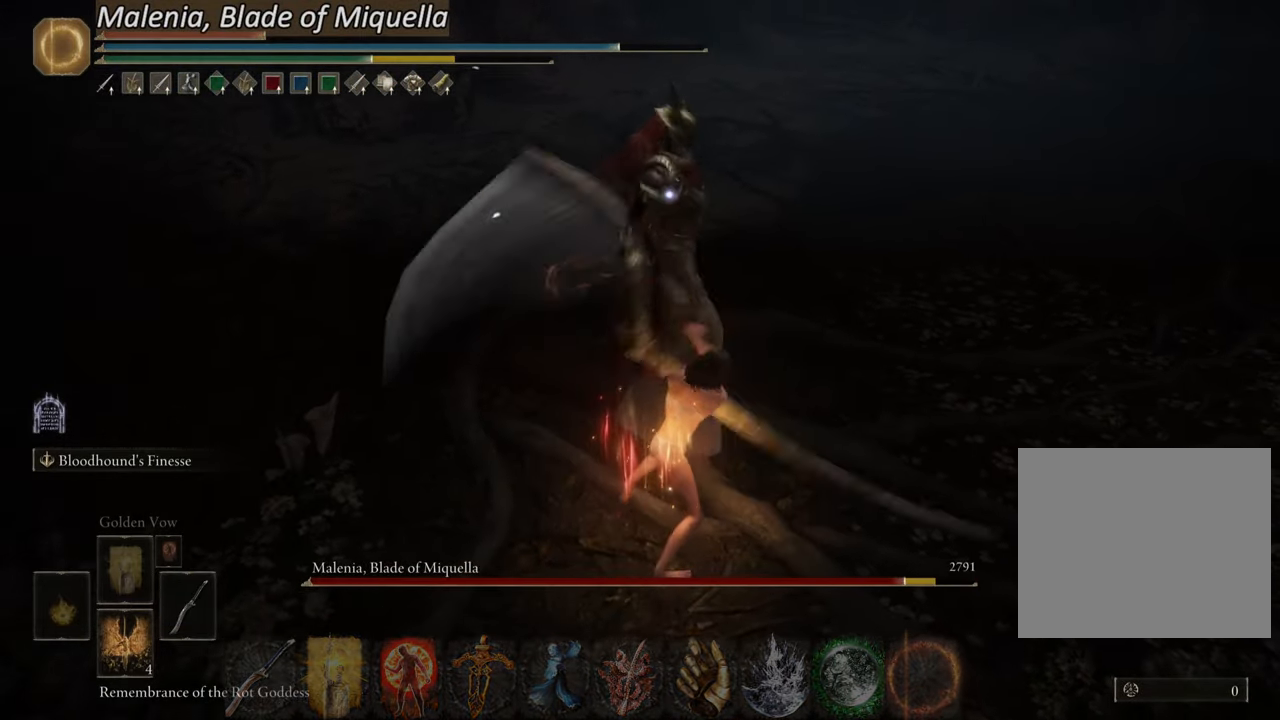
{"buttons": [], "left_stick": "up", "right_stick": "center", "events": [[317, "R1", "down"], [467, "R1", "up"]]}
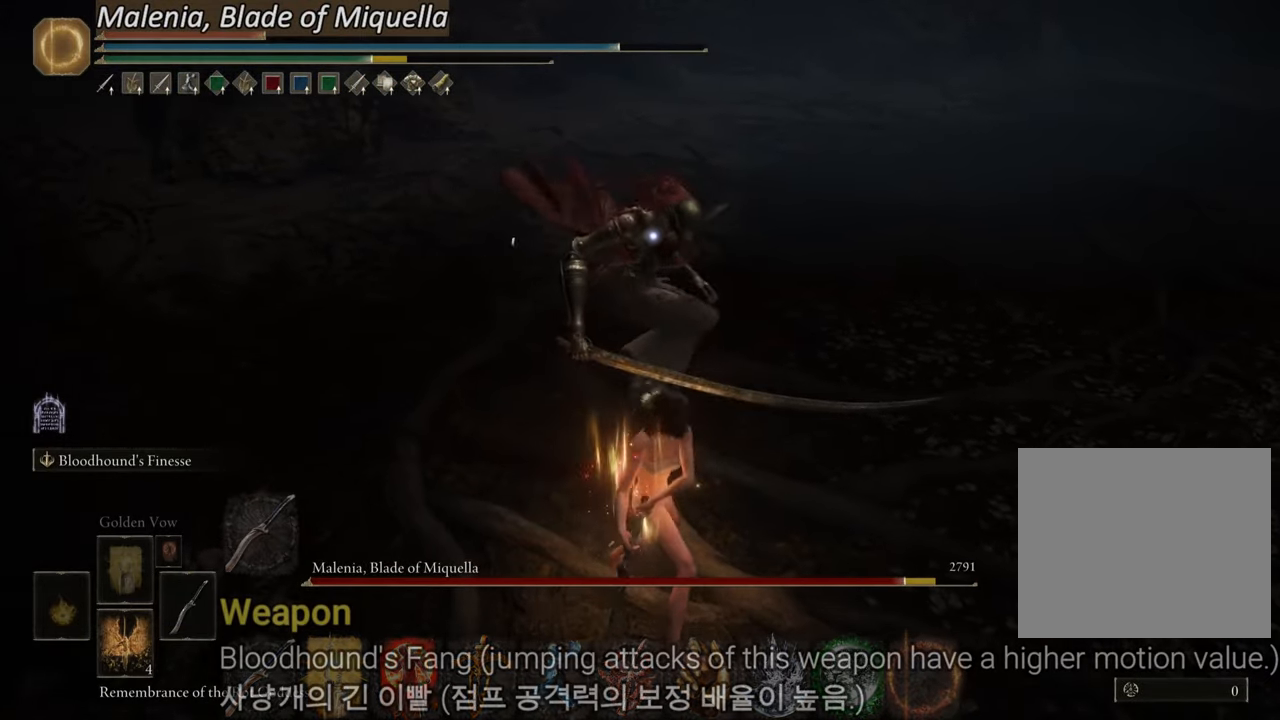
{"buttons": [], "left_stick": "up-left", "right_stick": "center", "events": [[67, "left_stick", "up-left"]]}
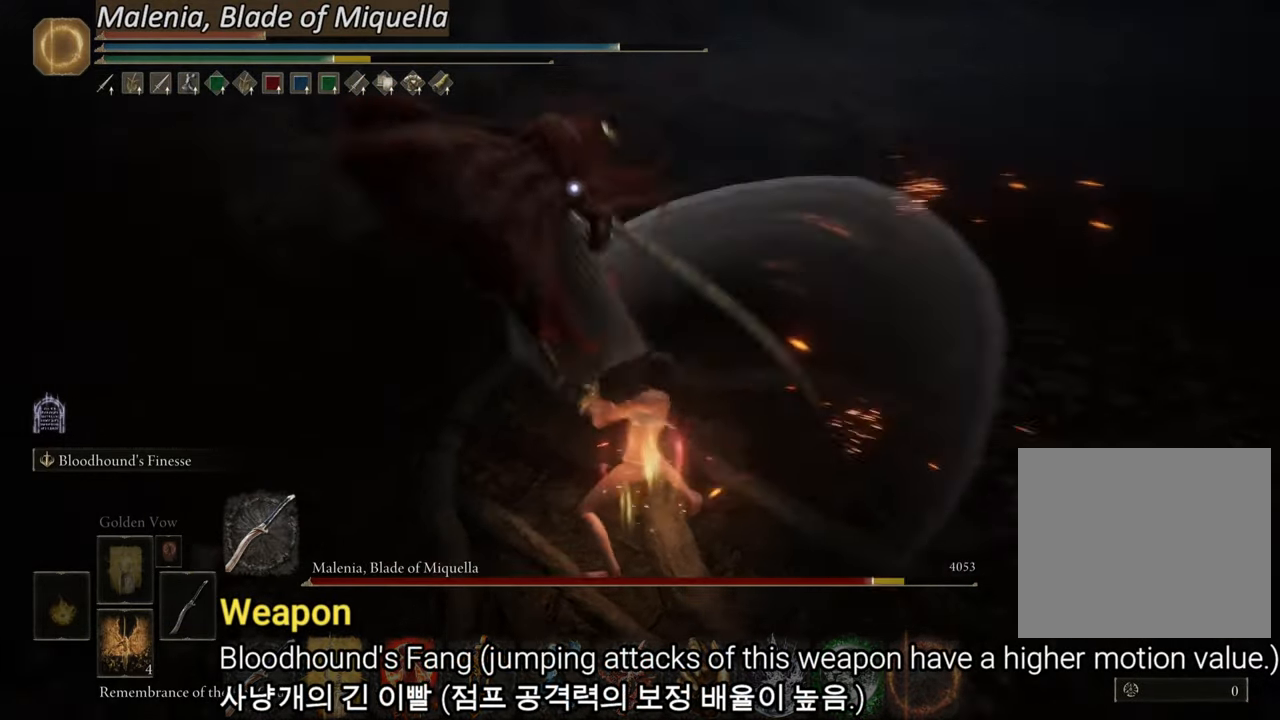
{"buttons": [], "left_stick": "up-left", "right_stick": "center", "events": []}
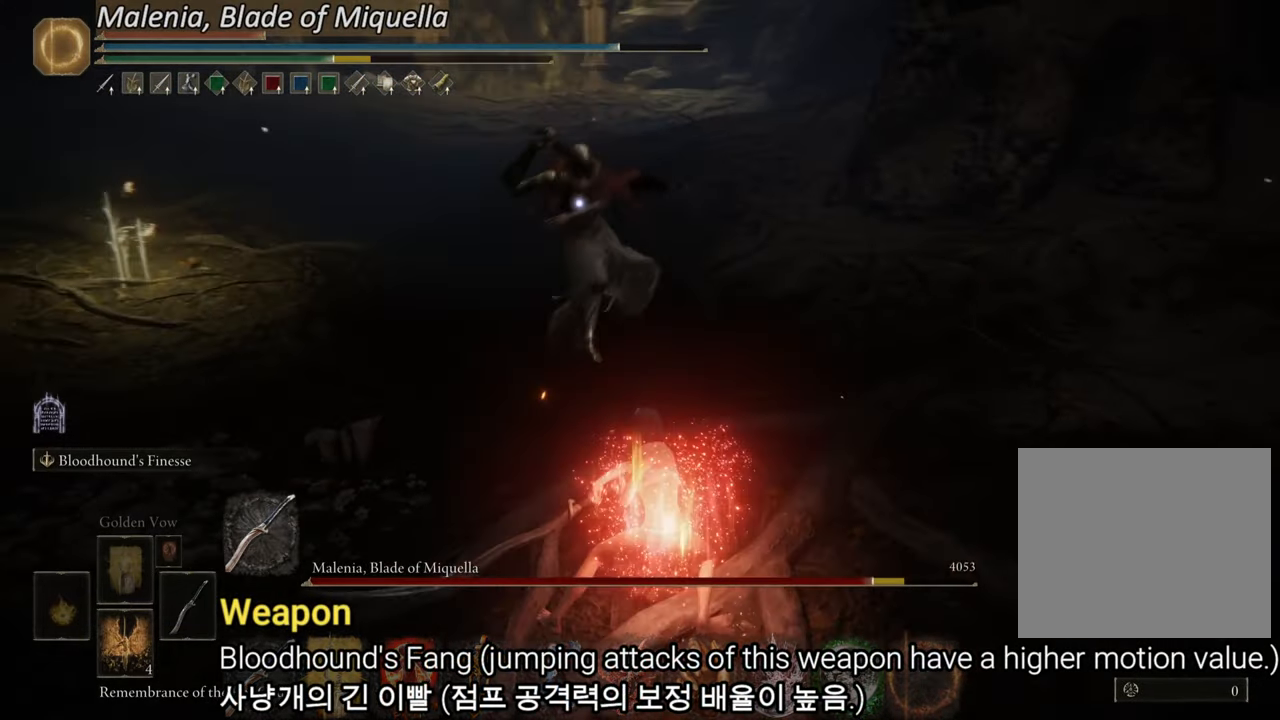
{"buttons": ["CIRCLE"], "left_stick": "up", "right_stick": "center", "events": [[16, "CIRCLE", "down"], [250, "left_stick", "up"]]}
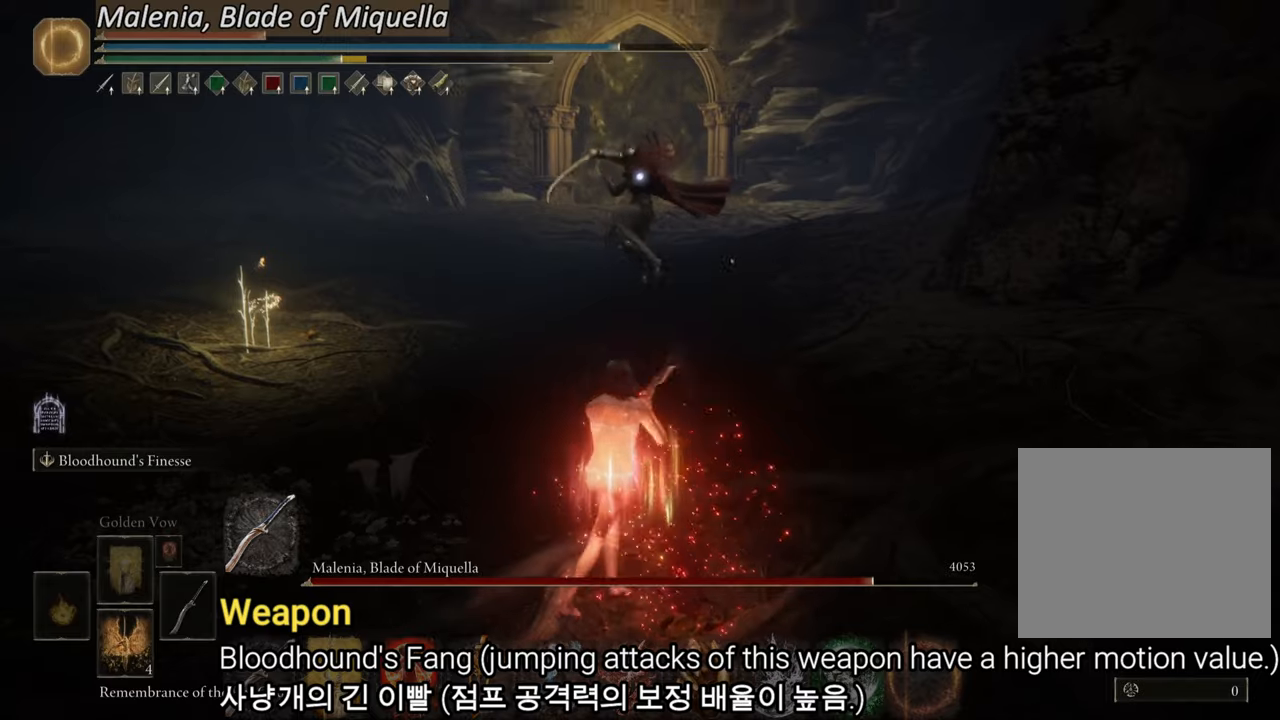
{"buttons": ["CIRCLE"], "left_stick": "up", "right_stick": "center", "events": []}
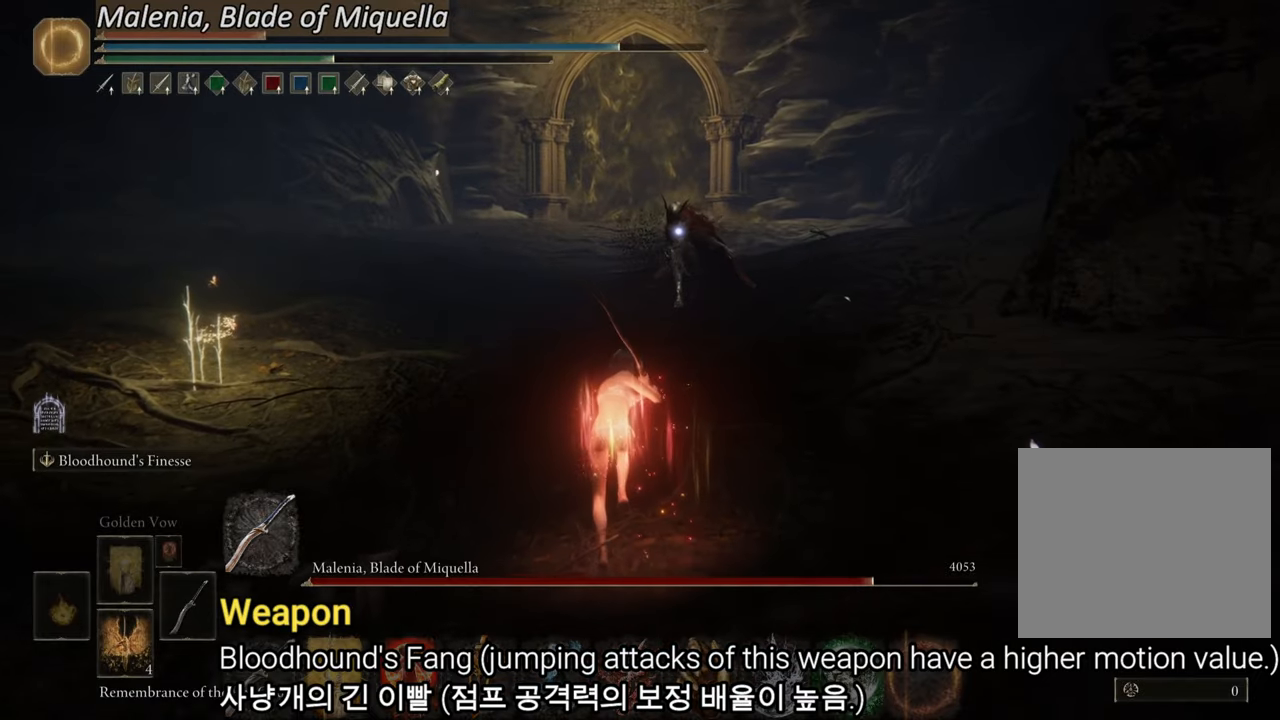
{"buttons": [], "left_stick": "up", "right_stick": "center", "events": [[67, "CROSS", "down"], [183, "R1", "down"], [200, "CIRCLE", "up"], [217, "CROSS", "up"], [350, "R1", "up"]]}
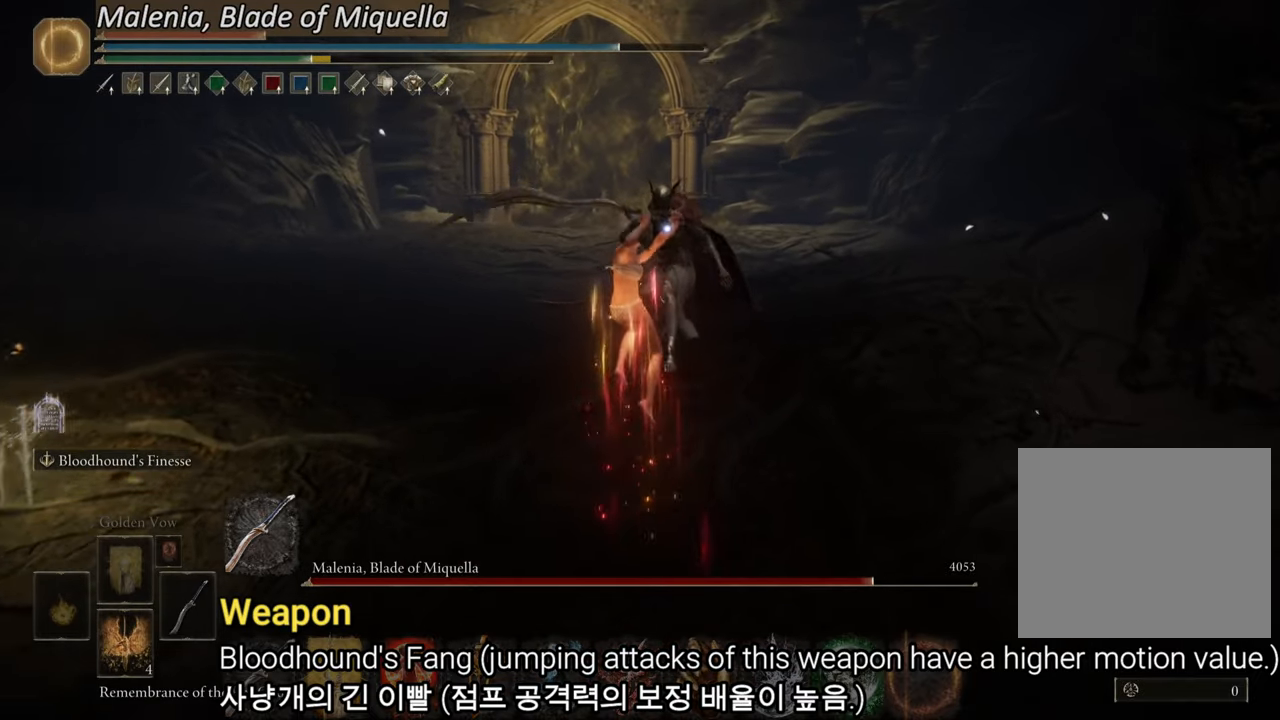
{"buttons": [], "left_stick": "up", "right_stick": "center", "events": []}